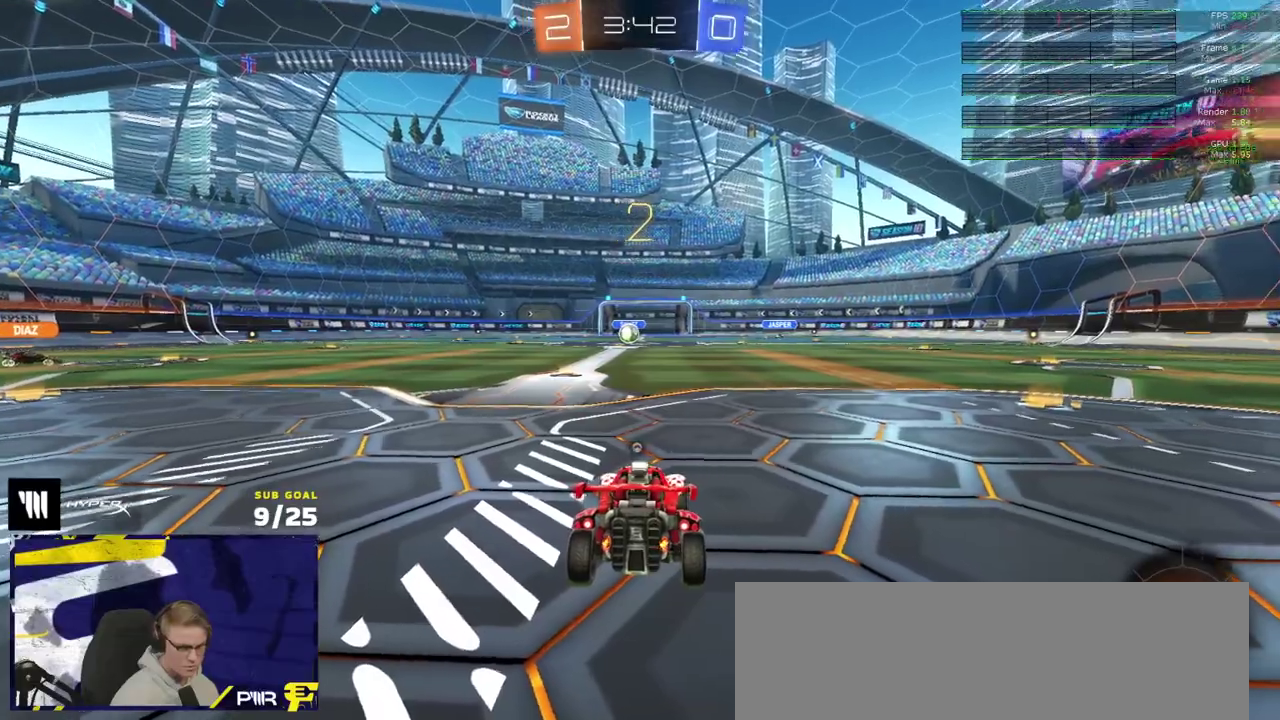
Gameplay with a controller (Xbox layout); each line is a JSON object with the inputs held at the frame after it. "events" lists button and stick changes between this image and that frame as [ms after this image, input, new state], when the widget could be followed in between. Not read: L3.
{"buttons": ["R2"], "right_stick": "center", "events": [[17, "Y", "up"], [100, "Y", "down"], [167, "Y", "up"]]}
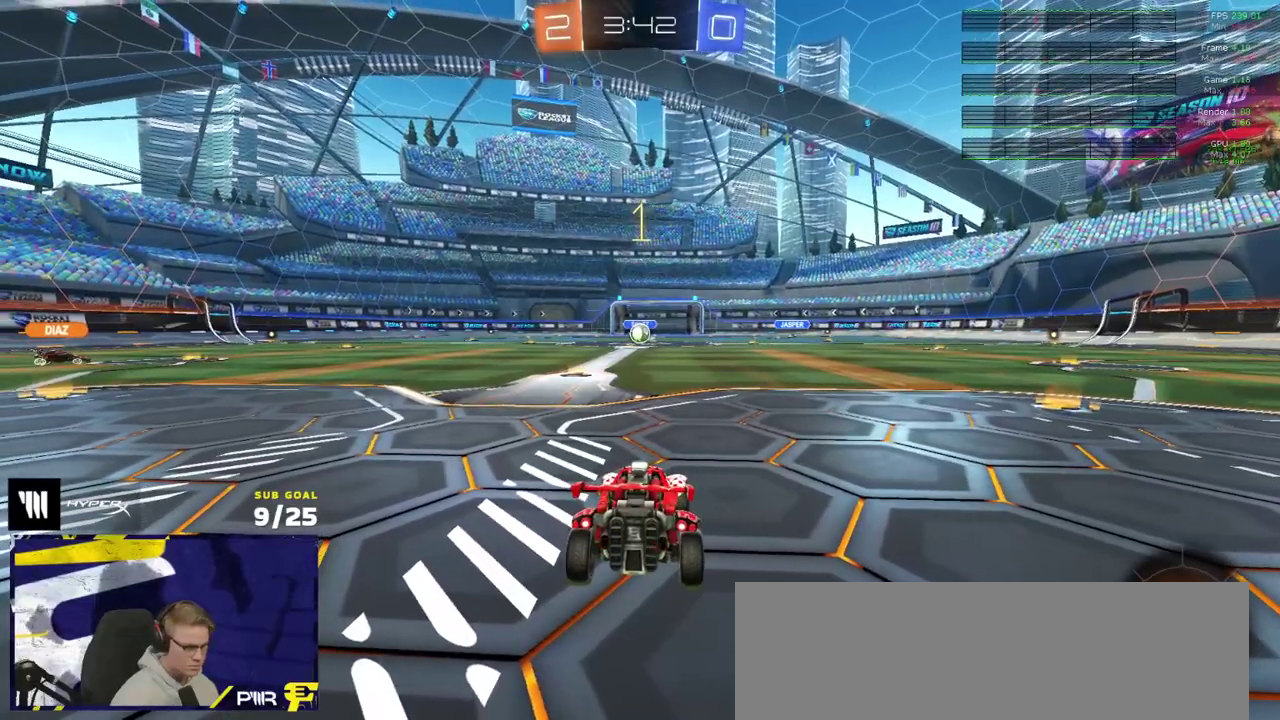
{"buttons": ["R2"], "right_stick": "center", "events": []}
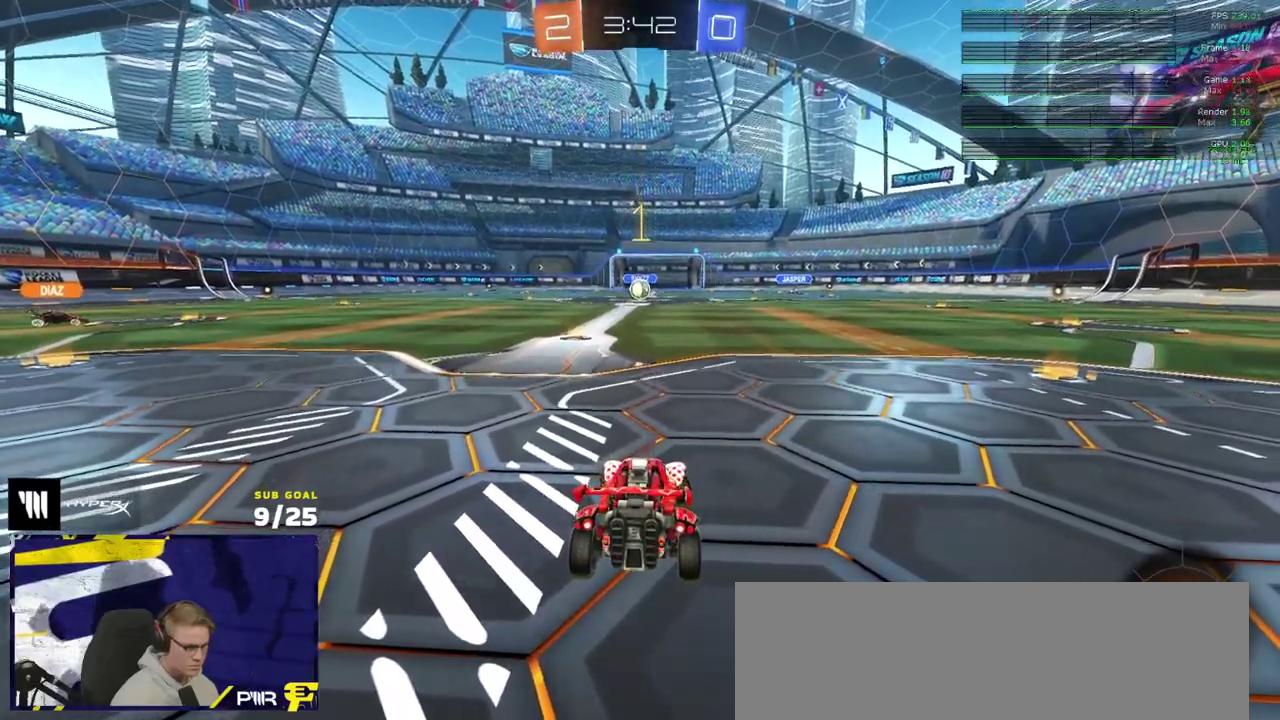
{"buttons": ["A", "R1", "R2"], "right_stick": "center", "events": [[167, "R1", "down"], [467, "A", "down"]]}
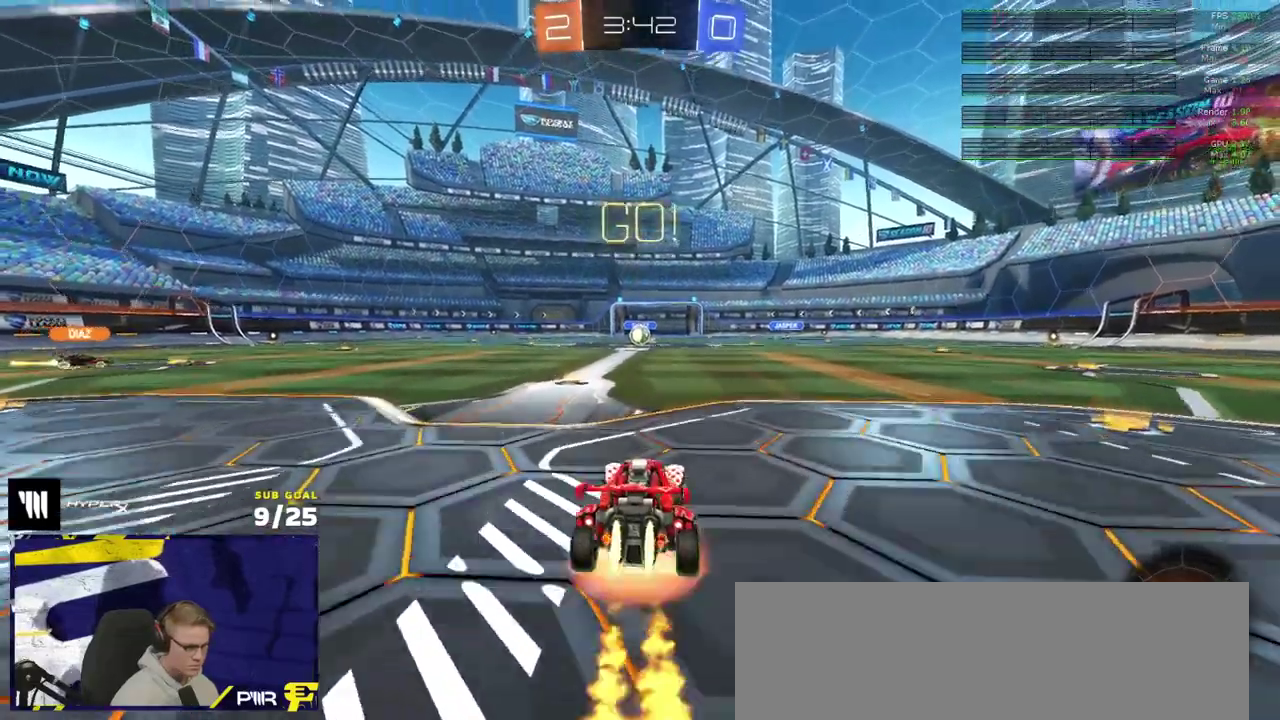
{"buttons": ["L1", "R2"], "right_stick": "center", "events": [[33, "A", "up"], [33, "L1", "down"], [100, "A", "down"], [183, "A", "up"], [183, "R2", "up"], [217, "R1", "up"], [383, "Y", "down"], [417, "R2", "down"], [450, "Y", "up"]]}
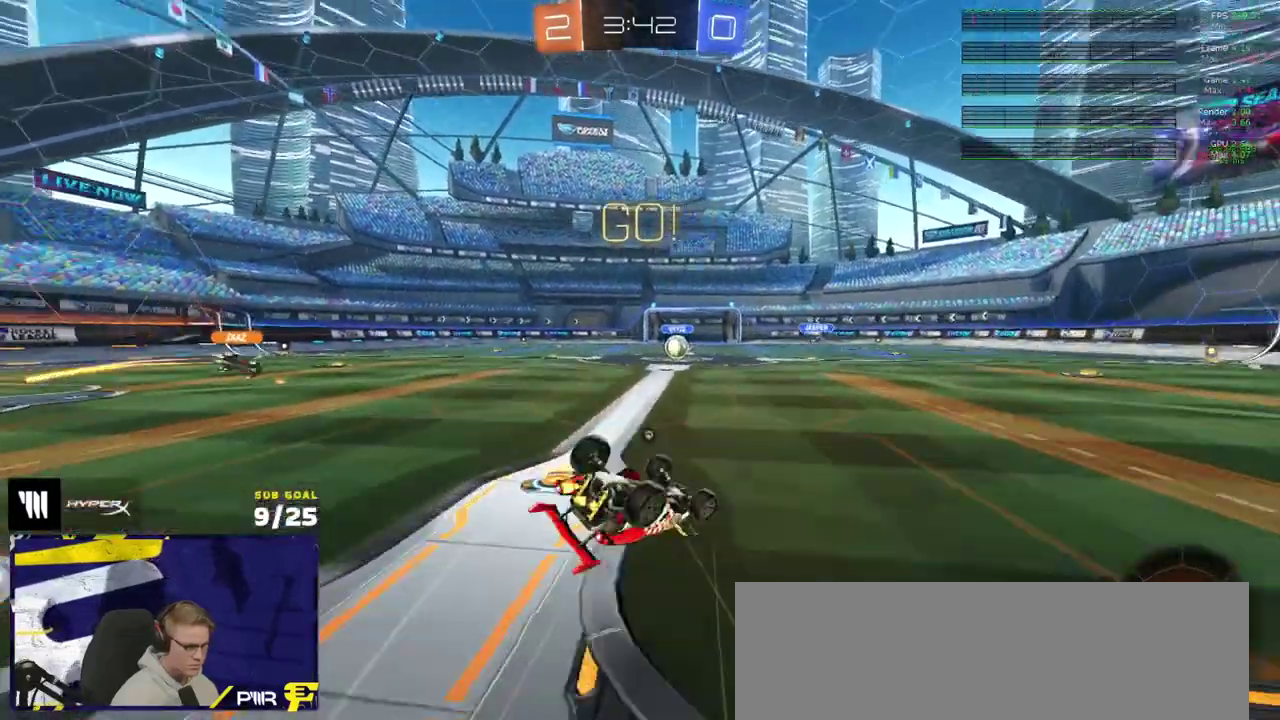
{"buttons": ["R2"], "right_stick": "center", "events": [[17, "Y", "down"], [117, "Y", "up"], [417, "L1", "up"]]}
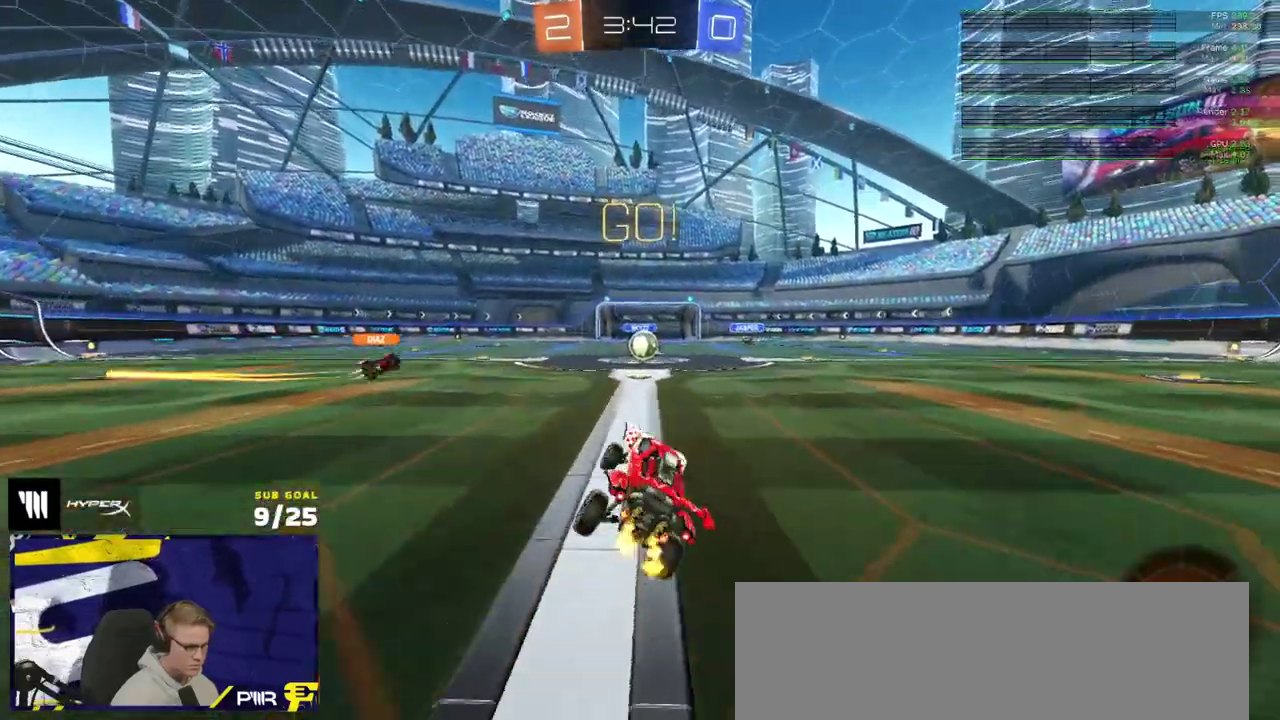
{"buttons": ["R2"], "right_stick": "center", "events": []}
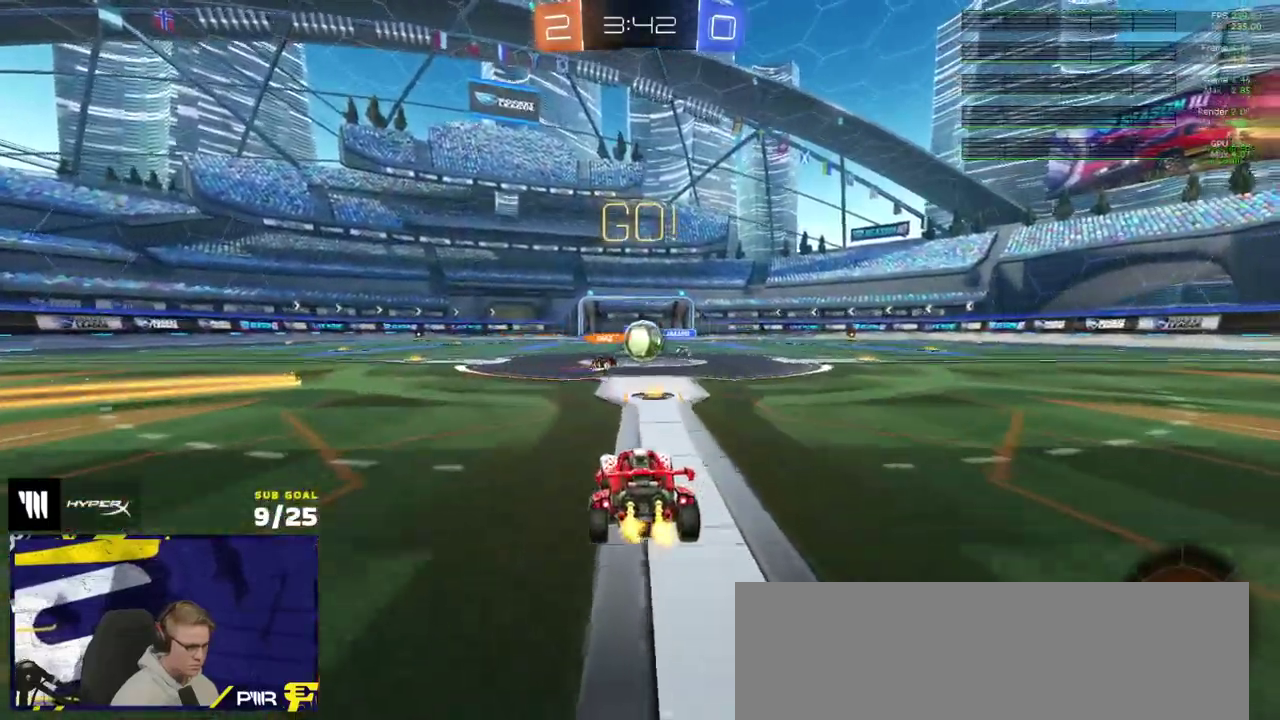
{"buttons": ["X", "R1"], "right_stick": "center", "events": [[250, "R1", "down"], [417, "X", "down"], [450, "R2", "up"]]}
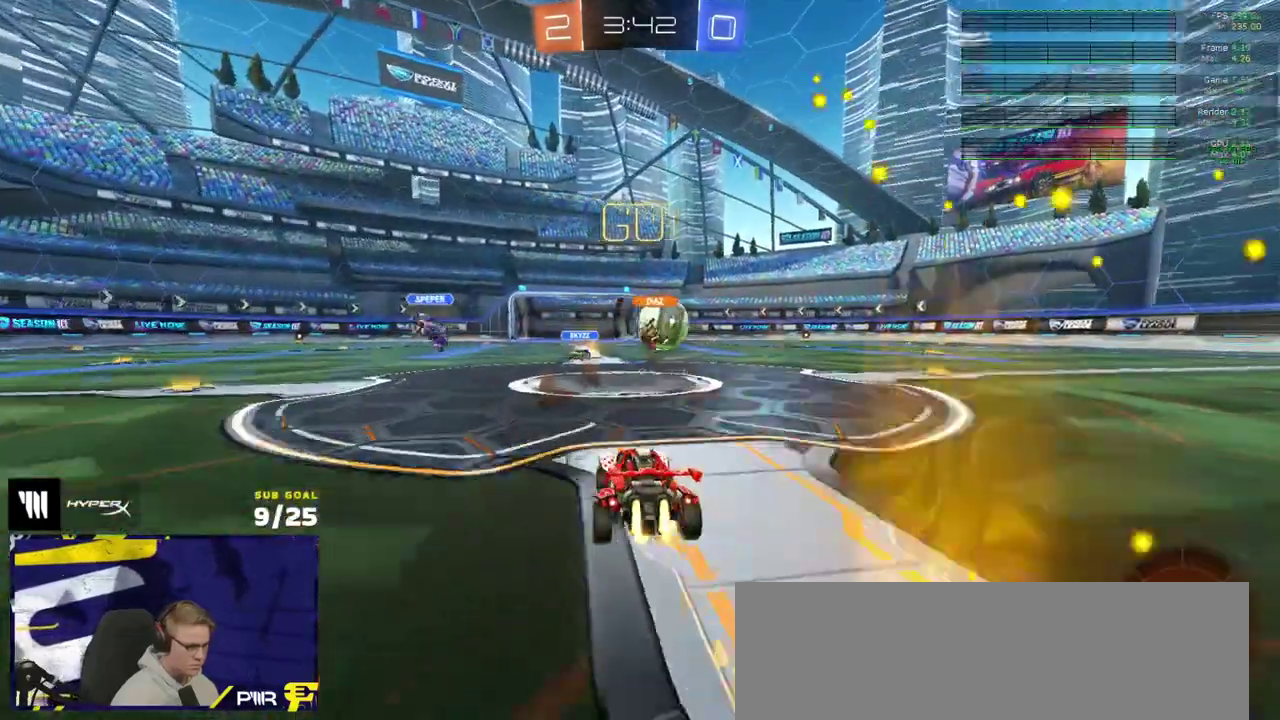
{"buttons": ["X"], "right_stick": "center", "events": [[17, "X", "up"], [417, "X", "down"], [483, "R1", "up"]]}
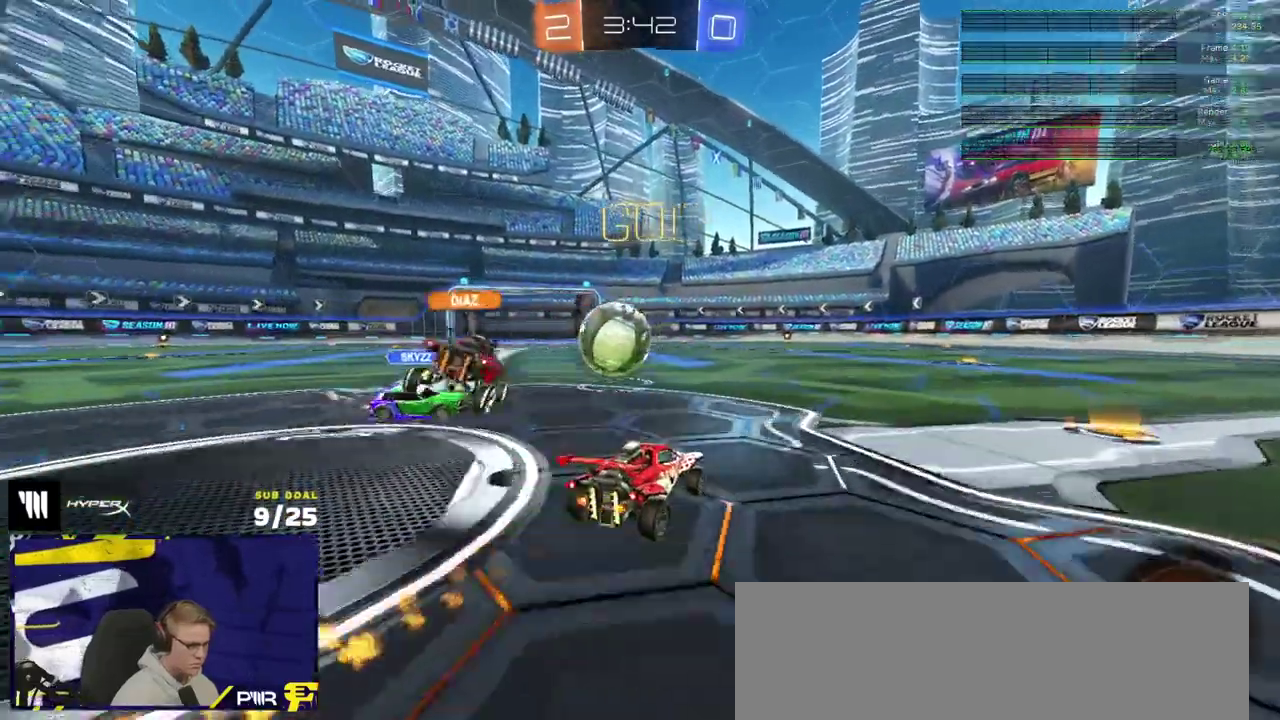
{"buttons": ["L1"], "right_stick": "center", "events": [[17, "R2", "down"], [17, "X", "up"], [83, "R1", "down"], [217, "A", "down"], [233, "R2", "up"], [317, "A", "up"], [333, "L1", "down"], [400, "A", "down"], [433, "R1", "up"], [467, "A", "up"]]}
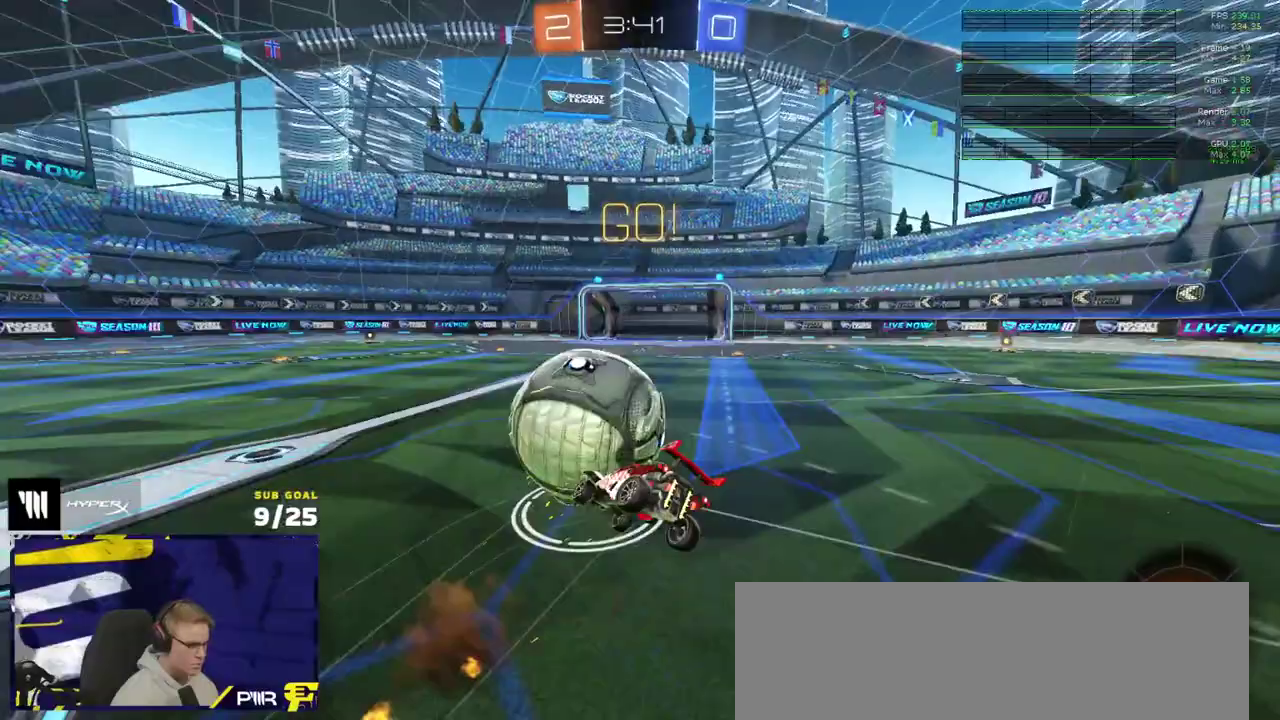
{"buttons": ["X", "R2"], "right_stick": "center", "events": [[67, "L1", "up"], [433, "R2", "down"], [450, "X", "down"]]}
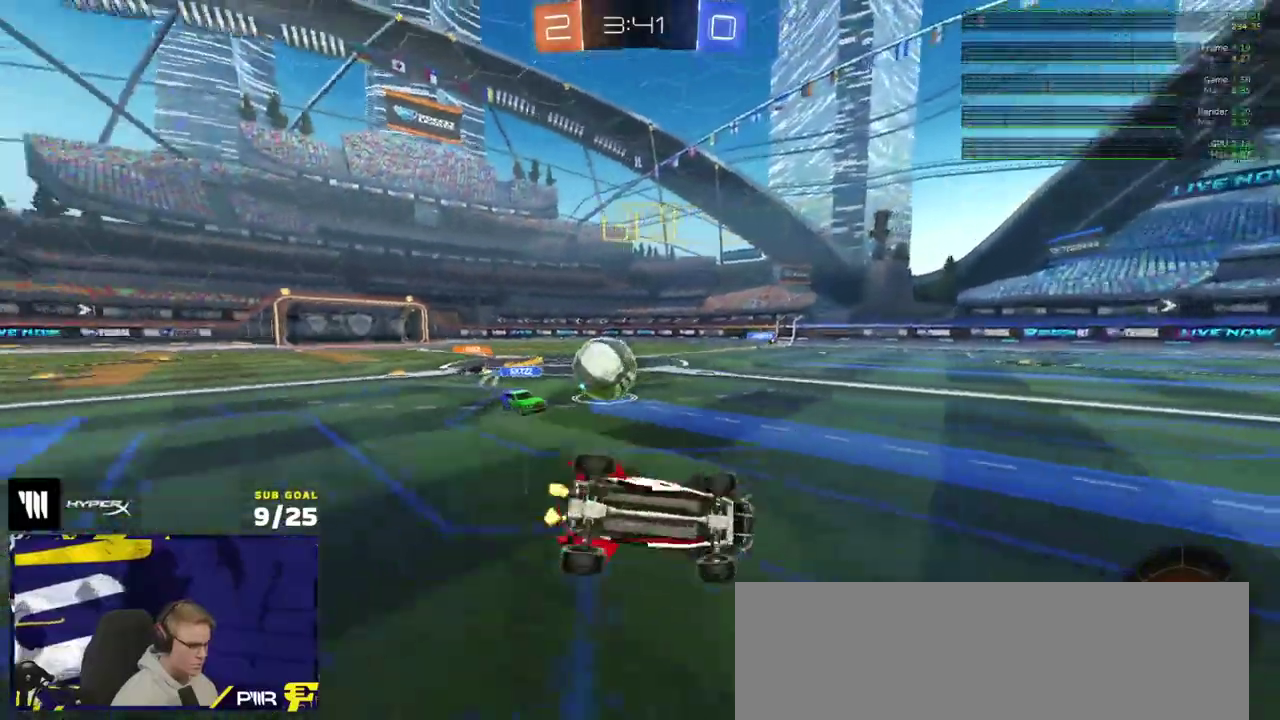
{"buttons": ["R2"], "right_stick": "center", "events": [[183, "Y", "down"], [283, "Y", "up"], [300, "X", "up"]]}
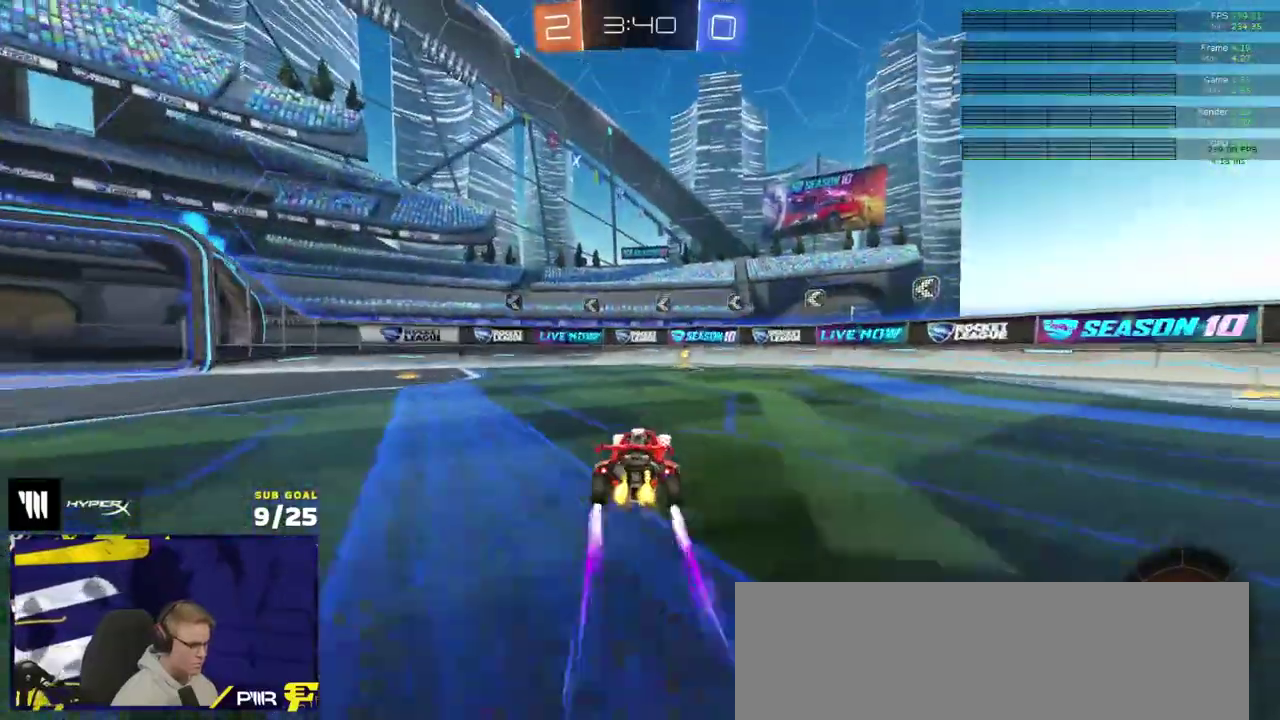
{"buttons": ["R2"], "right_stick": "center", "events": [[67, "R1", "down"], [183, "Y", "down"], [233, "R1", "up"], [250, "Y", "up"], [333, "X", "down"], [500, "X", "up"]]}
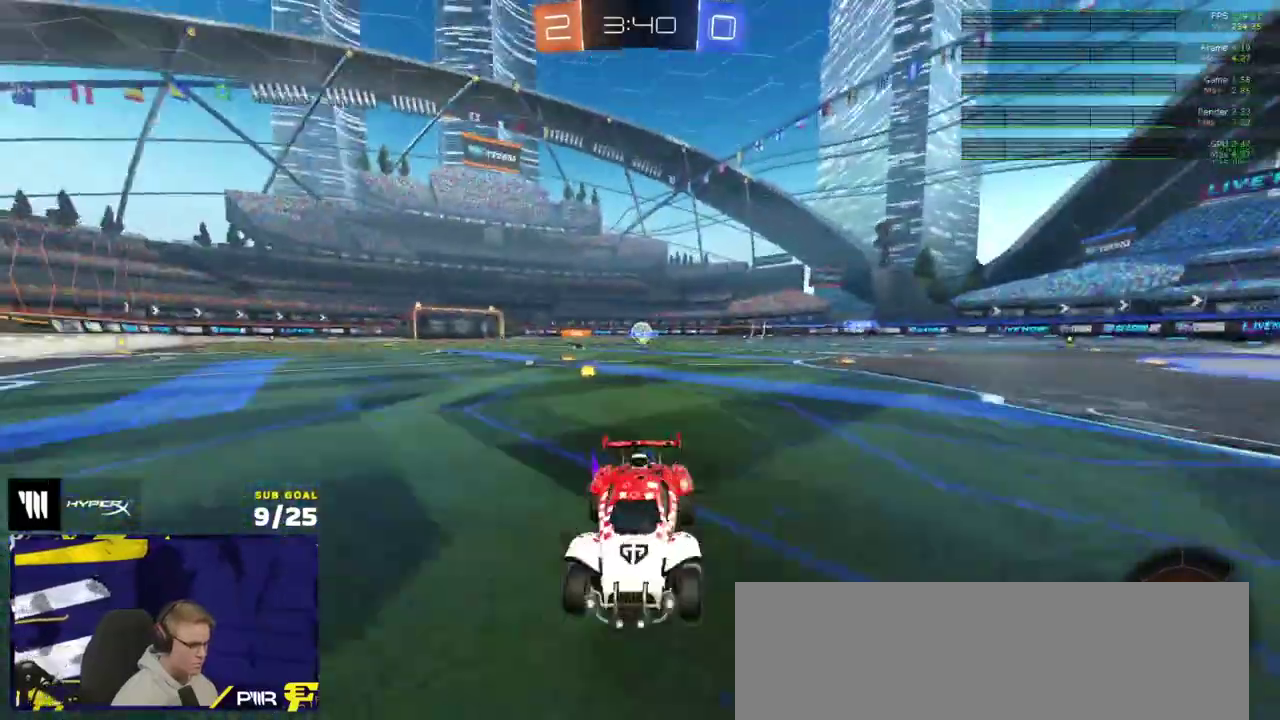
{"buttons": ["R1"], "right_stick": "center", "events": [[167, "R2", "up"], [183, "R1", "down"]]}
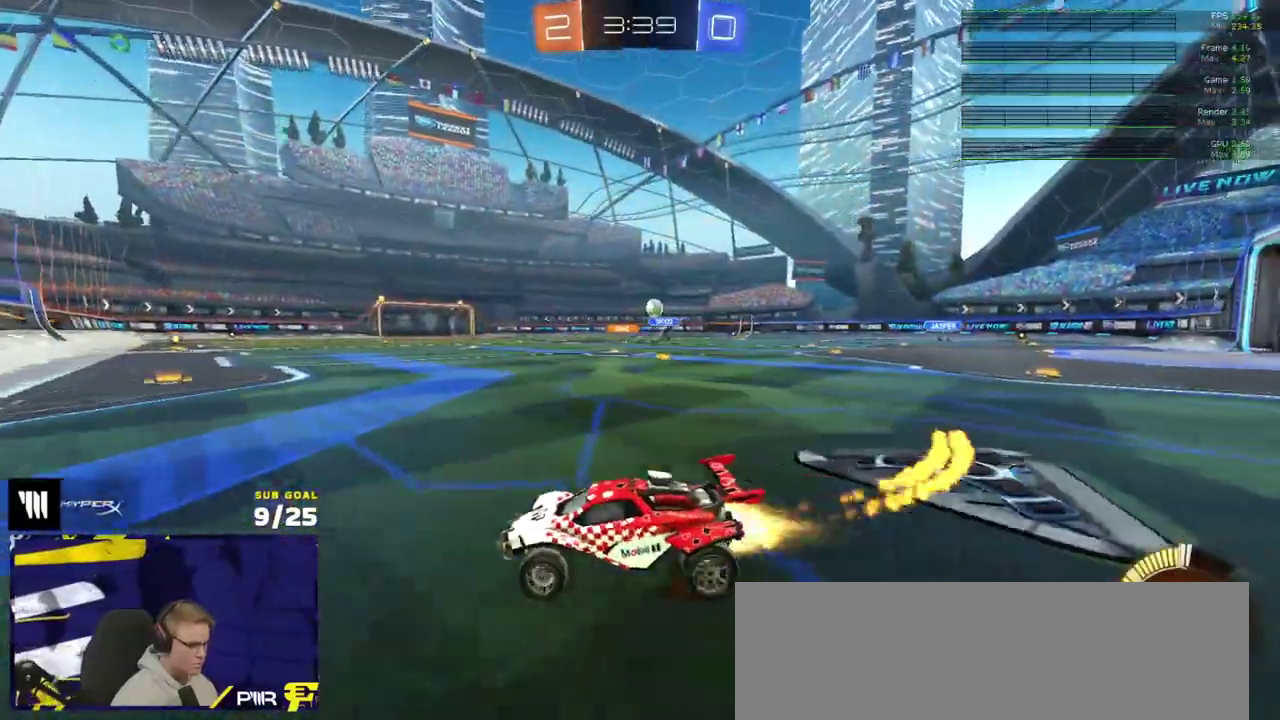
{"buttons": ["R1"], "right_stick": "center", "events": []}
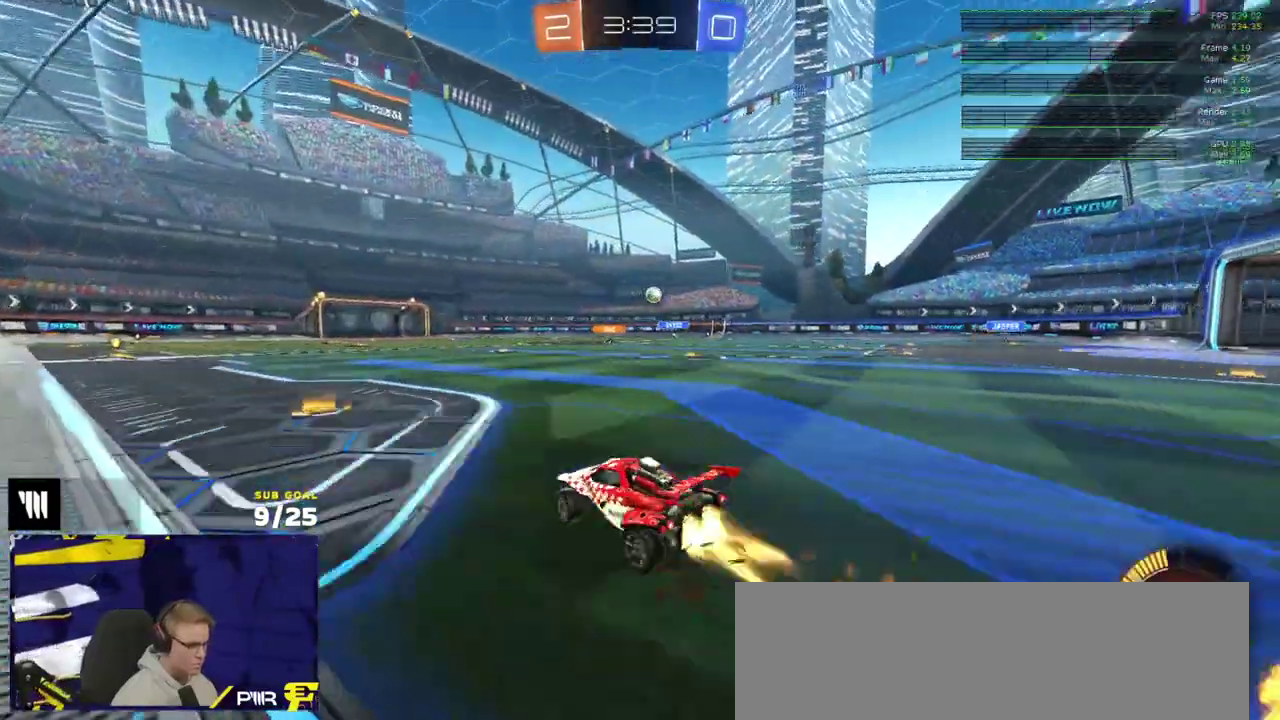
{"buttons": ["R2"], "right_stick": "center", "events": [[83, "A", "down"], [150, "A", "up"], [150, "R1", "up"], [200, "A", "down"], [200, "R2", "down"], [300, "A", "up"]]}
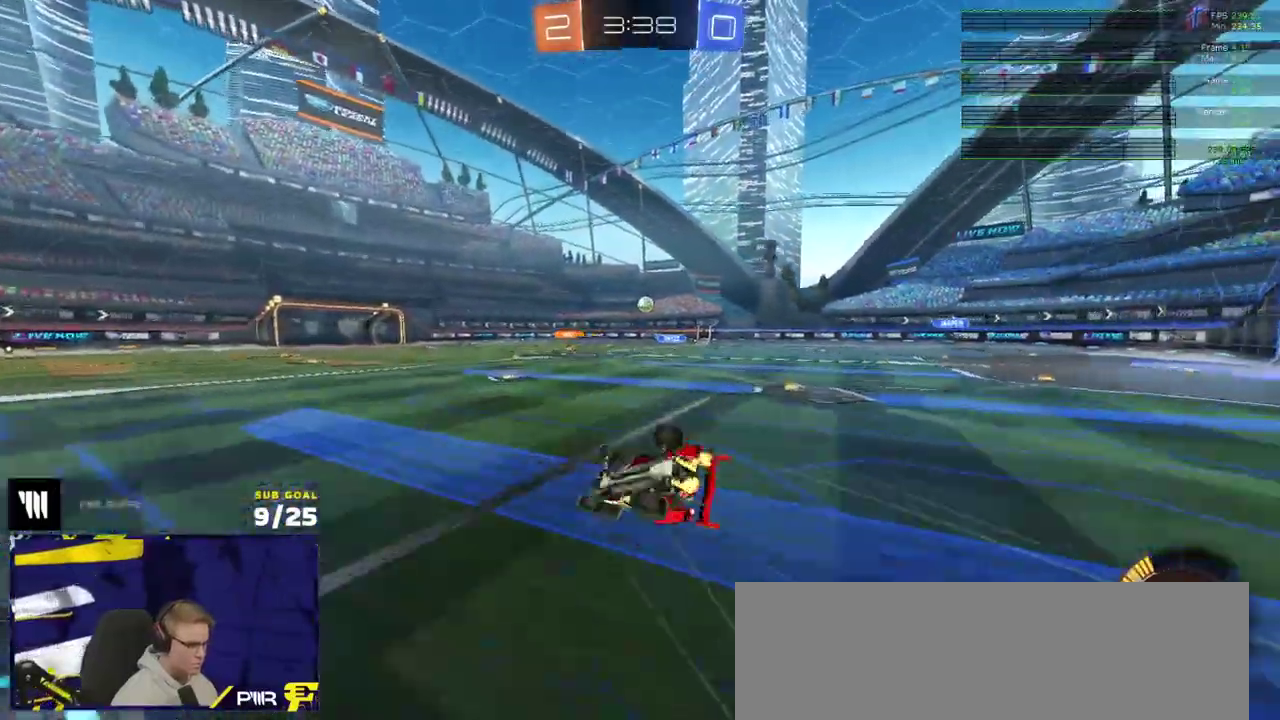
{"buttons": ["R2"], "right_stick": "center", "events": []}
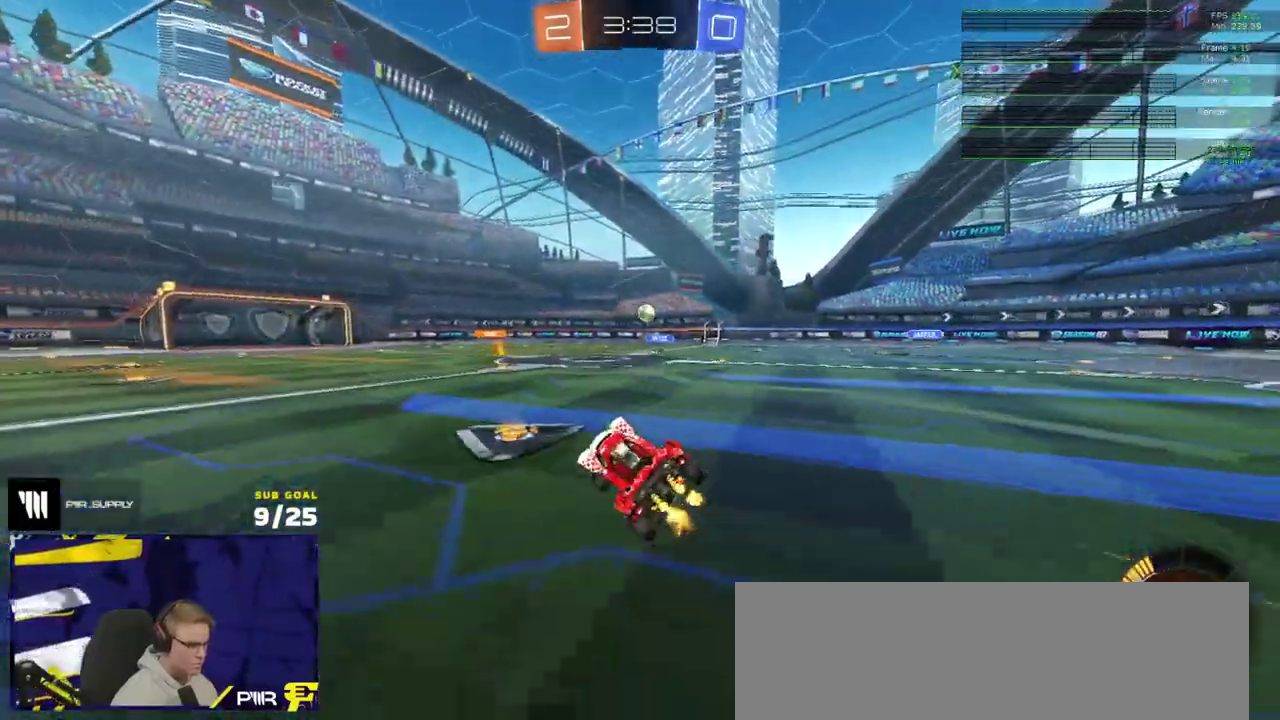
{"buttons": ["R2"], "right_stick": "center", "events": []}
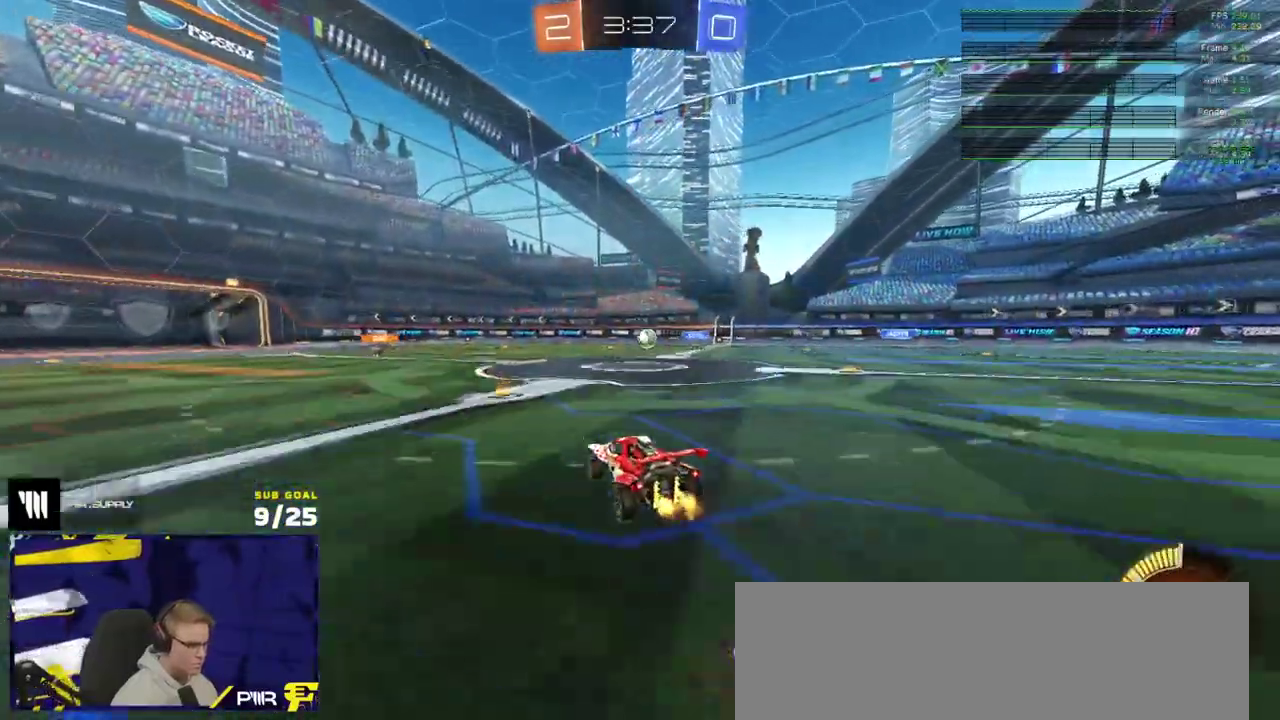
{"buttons": ["R2"], "right_stick": "center", "events": []}
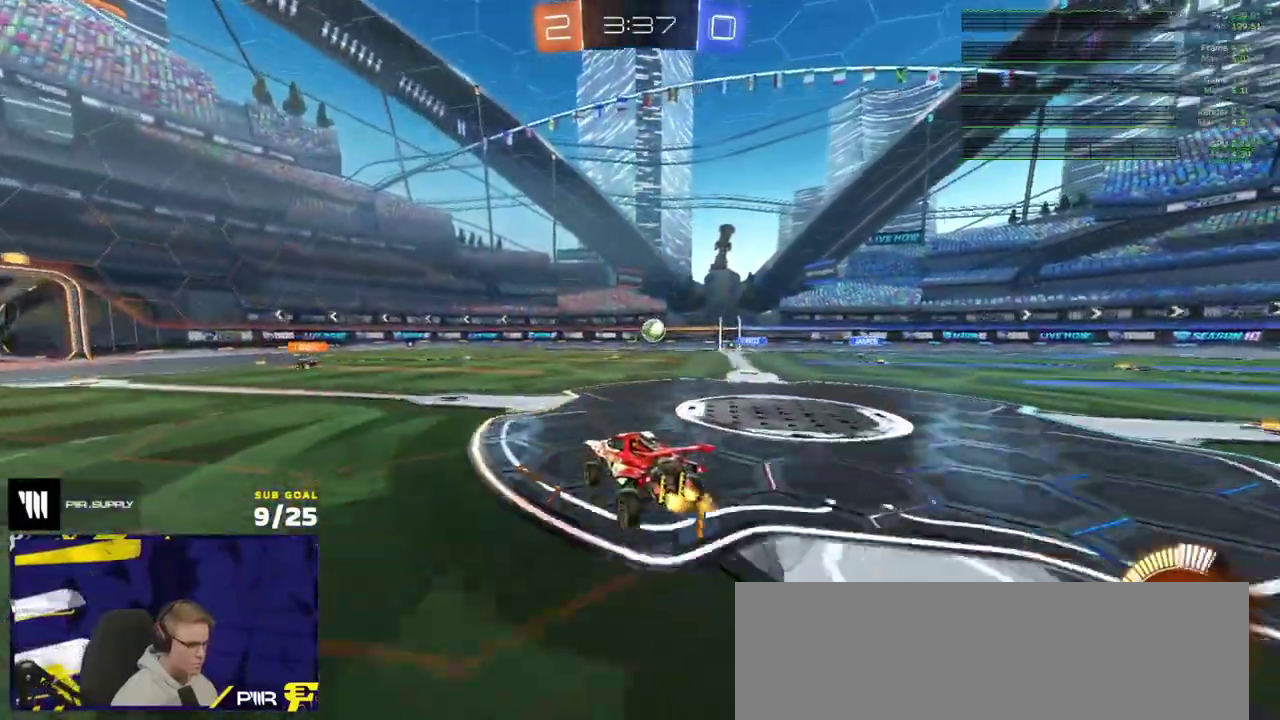
{"buttons": ["X", "R2"], "right_stick": "center", "events": [[67, "L1", "down"], [183, "L1", "up"], [233, "L1", "down"], [300, "L1", "up"], [333, "A", "down"], [383, "A", "up"], [483, "X", "down"]]}
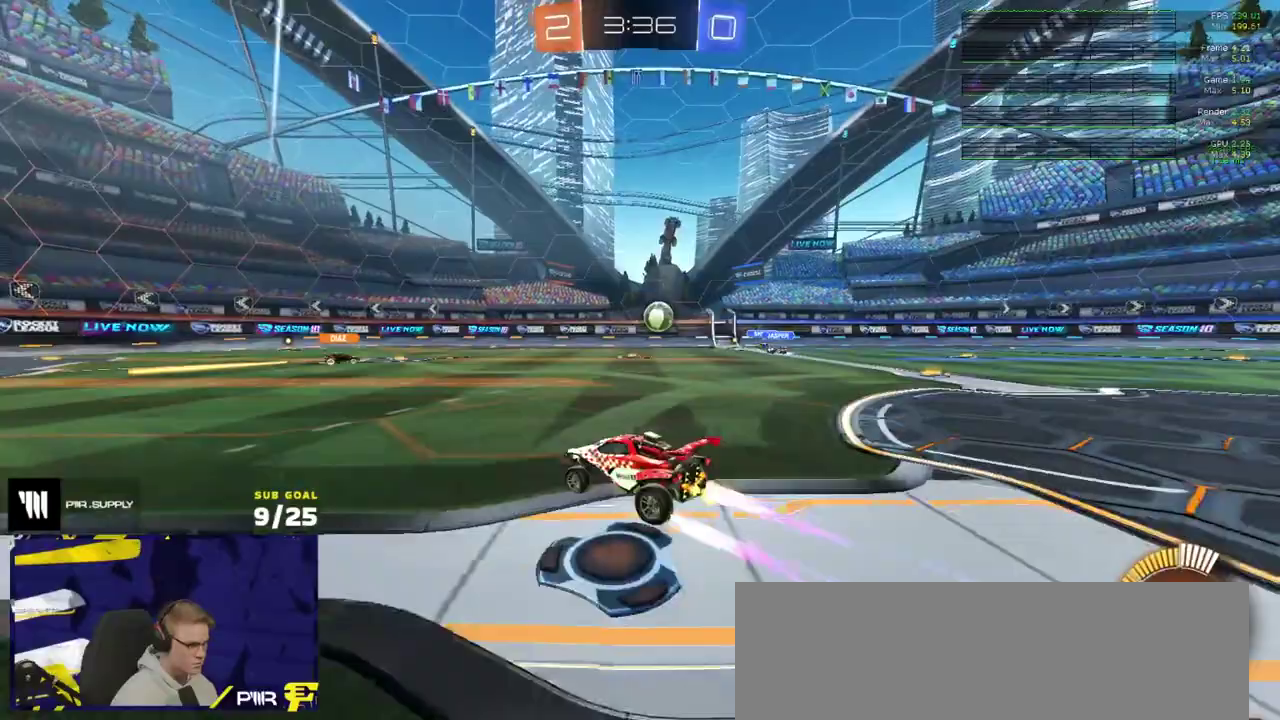
{"buttons": ["R2"], "right_stick": "center", "events": [[67, "X", "up"], [250, "R1", "down"], [367, "R1", "up"]]}
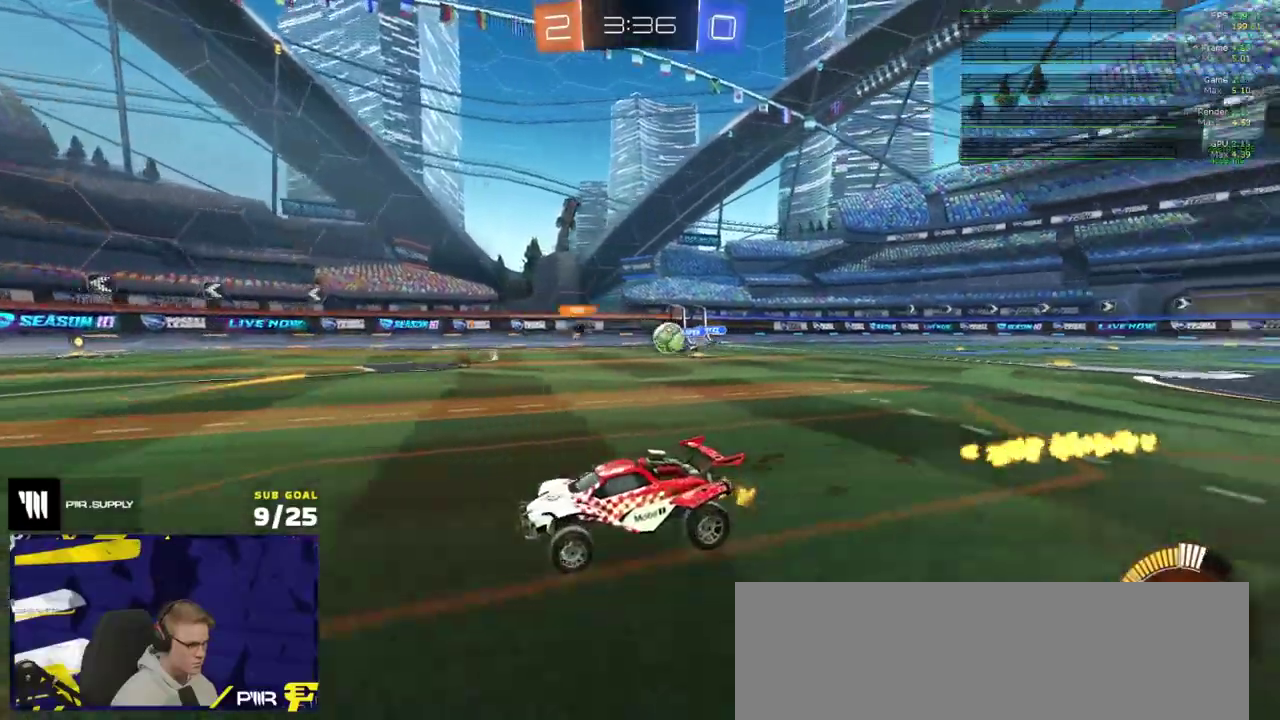
{"buttons": ["R2"], "right_stick": "center", "events": [[217, "X", "down"], [367, "X", "up"]]}
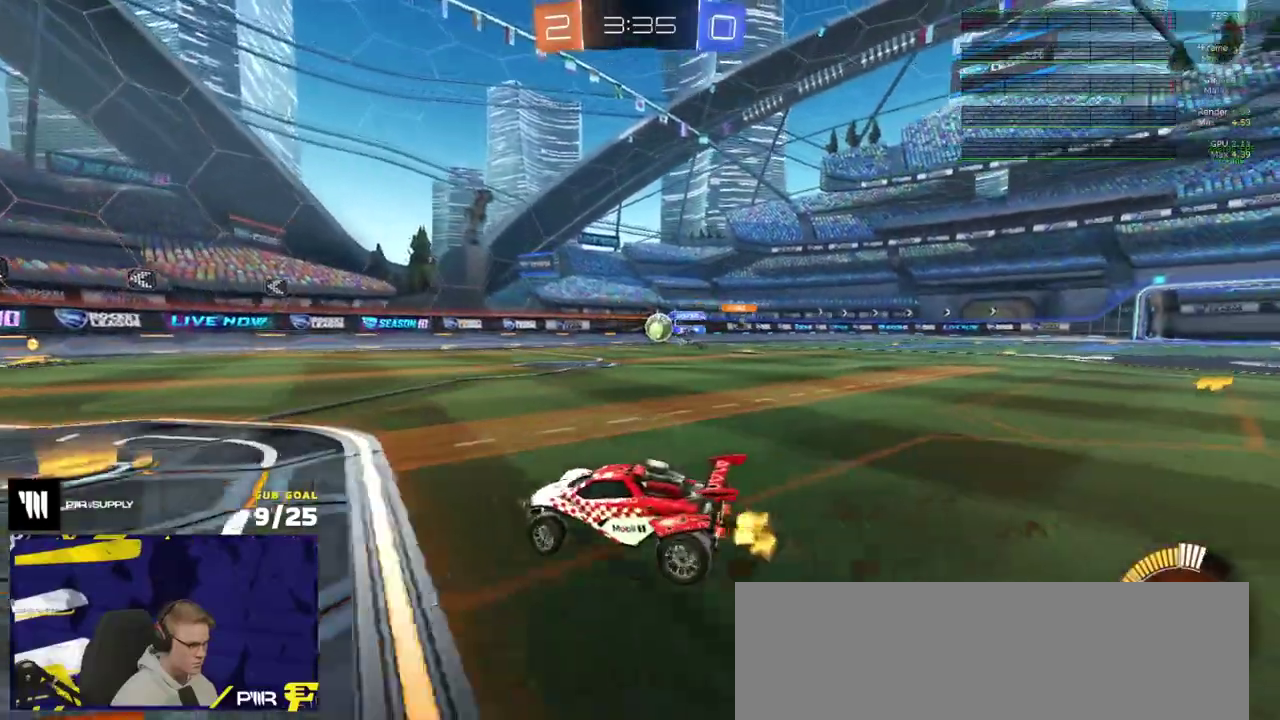
{"buttons": ["R1"], "right_stick": "center", "events": [[17, "R1", "down"], [200, "R2", "up"]]}
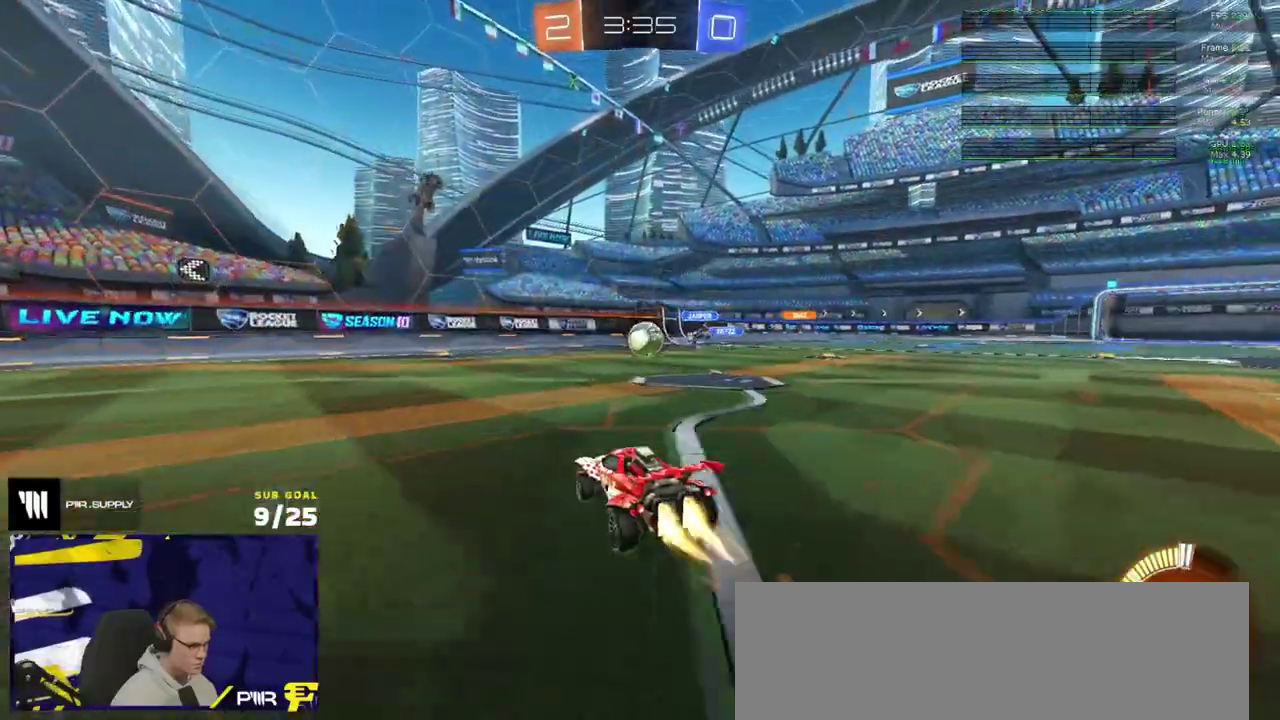
{"buttons": ["R1", "R2"], "right_stick": "center", "events": [[133, "R1", "up"], [183, "R2", "down"], [183, "X", "down"], [333, "X", "up"], [417, "R1", "down"]]}
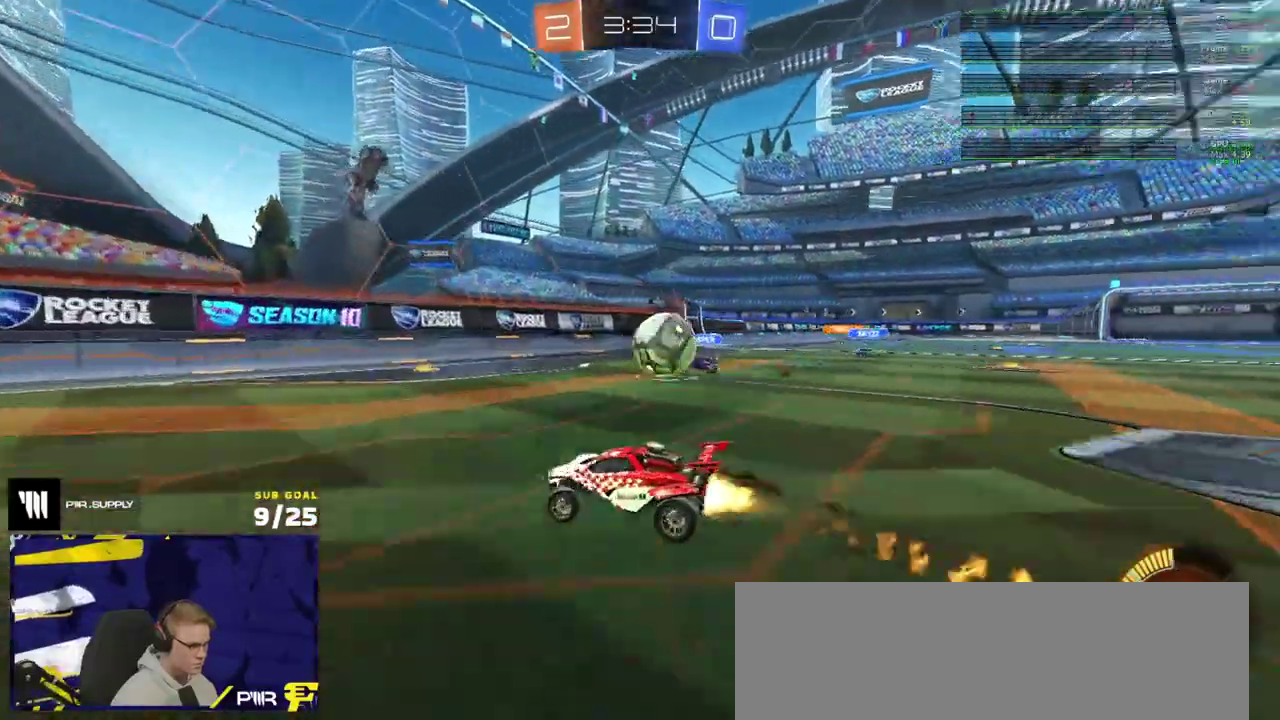
{"buttons": ["R1"], "right_stick": "center", "events": [[50, "R2", "up"], [350, "X", "down"], [450, "X", "up"]]}
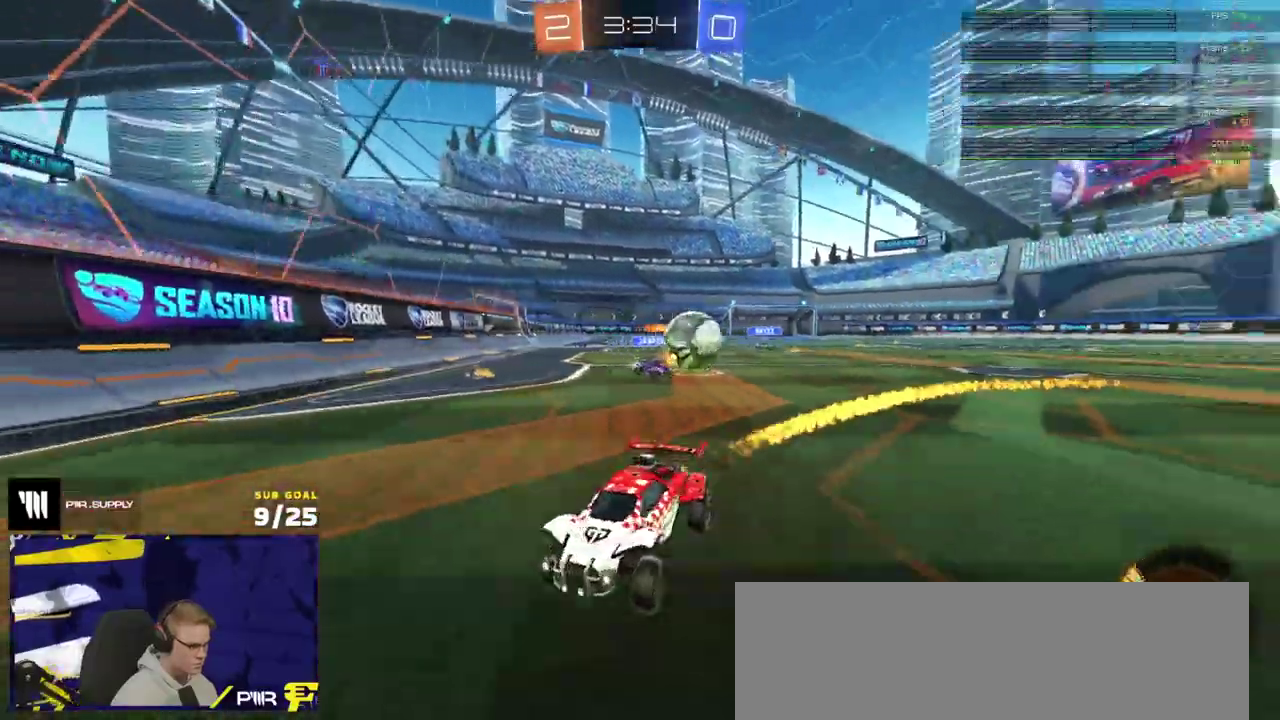
{"buttons": ["R2"], "right_stick": "center", "events": [[33, "X", "down"], [100, "X", "up"], [117, "R1", "up"], [117, "R2", "down"]]}
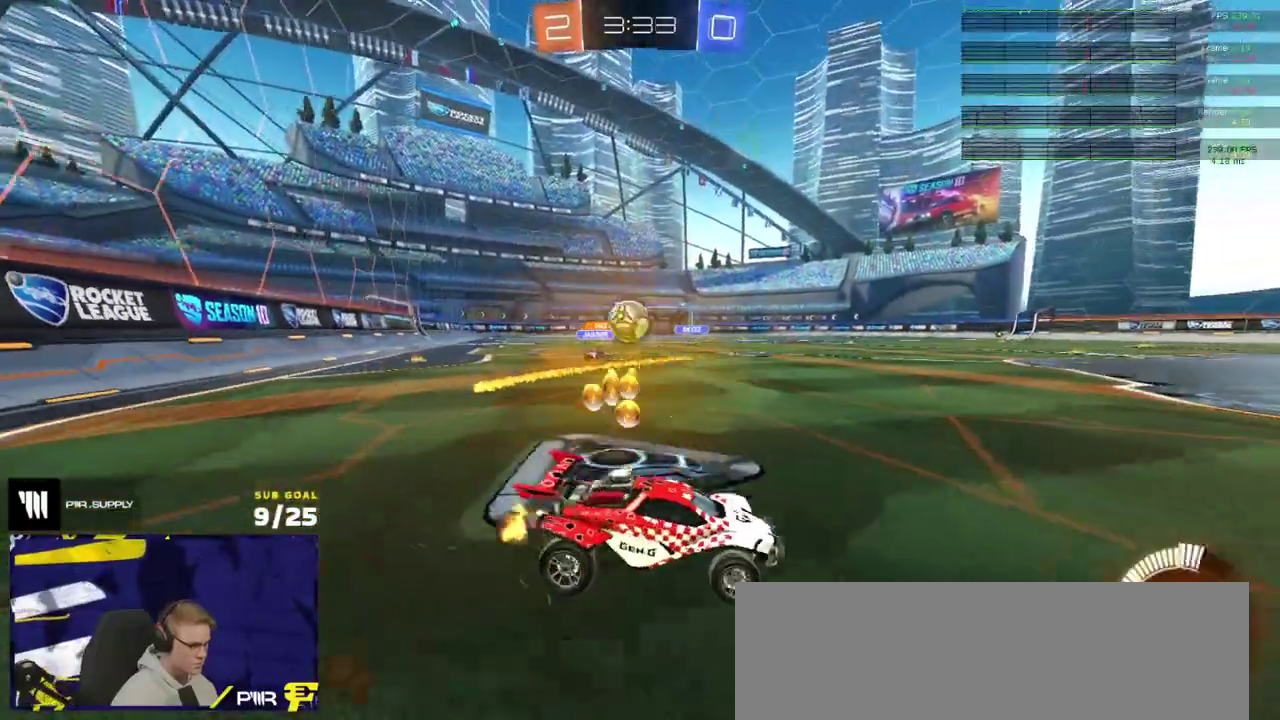
{"buttons": [], "right_stick": "center", "events": [[33, "R1", "down"], [117, "R2", "up"], [283, "X", "down"], [300, "R1", "up"], [317, "R2", "down"], [383, "X", "up"], [400, "R2", "up"]]}
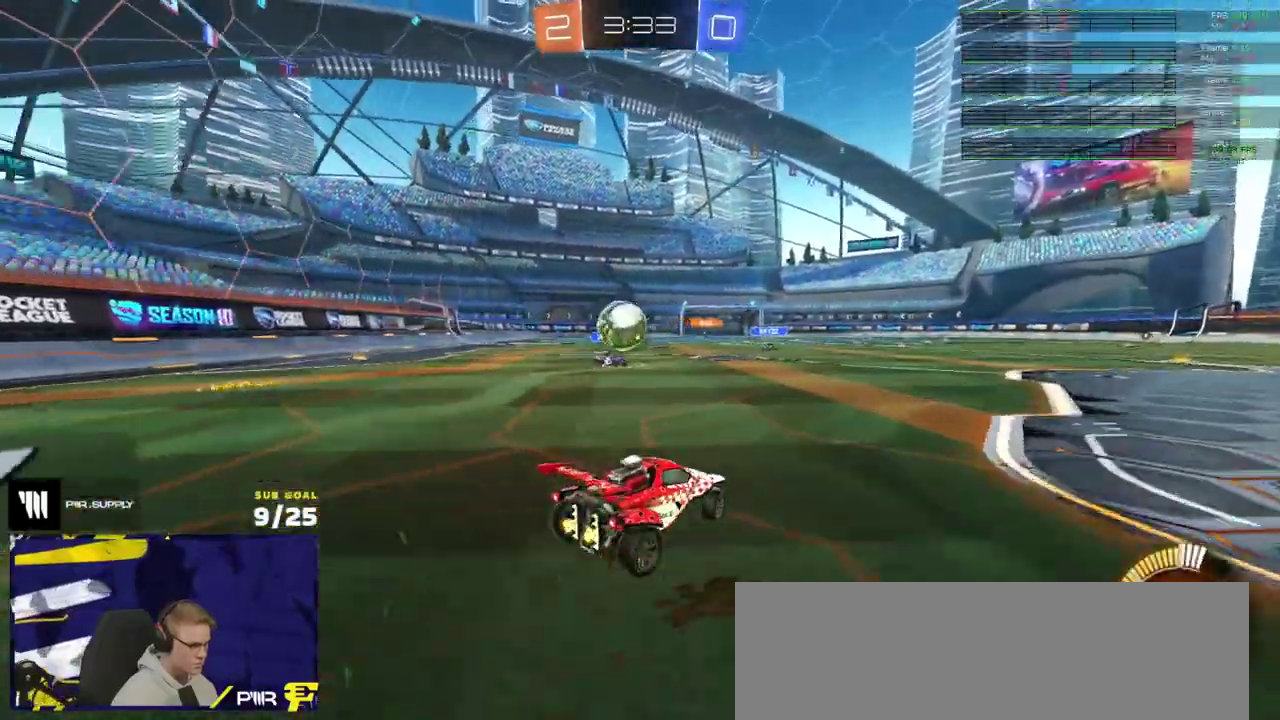
{"buttons": ["R1"], "right_stick": "center", "events": [[17, "A", "down"], [33, "R1", "down"], [317, "A", "up"], [317, "L1", "down"], [383, "A", "down"], [483, "A", "up"], [500, "L1", "up"]]}
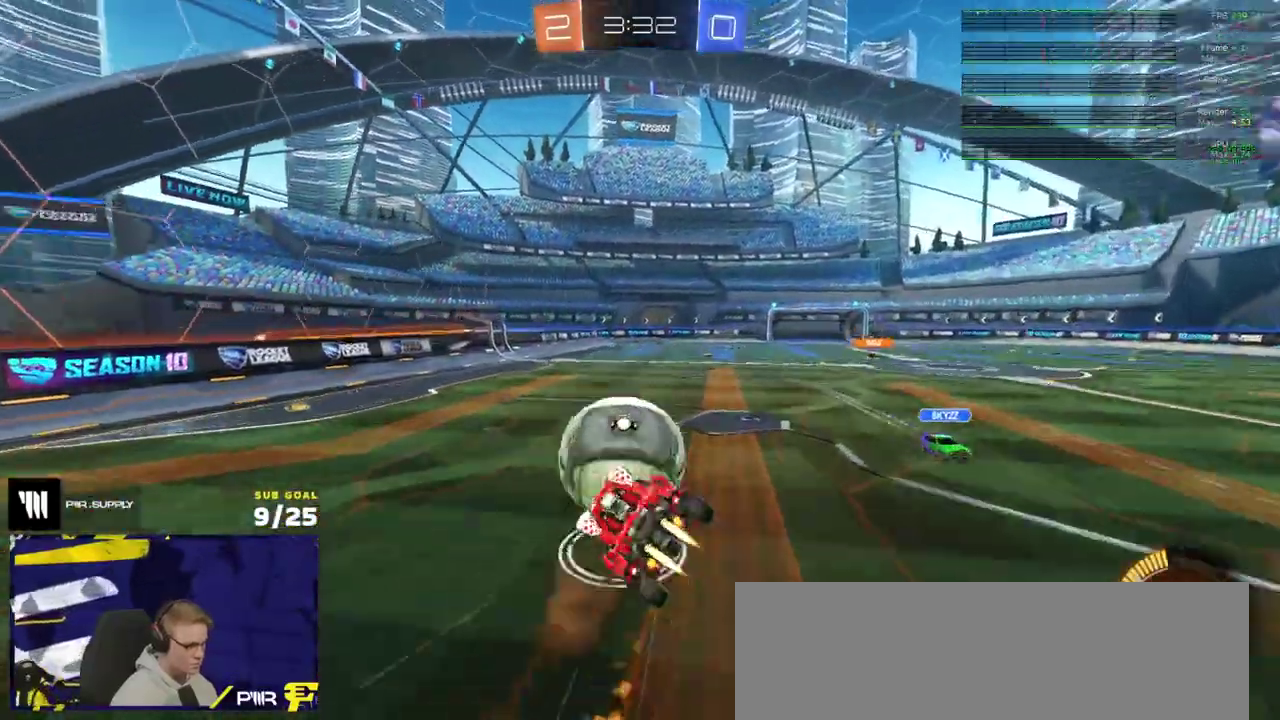
{"buttons": ["L1", "R1"], "right_stick": "center", "events": [[433, "L1", "down"]]}
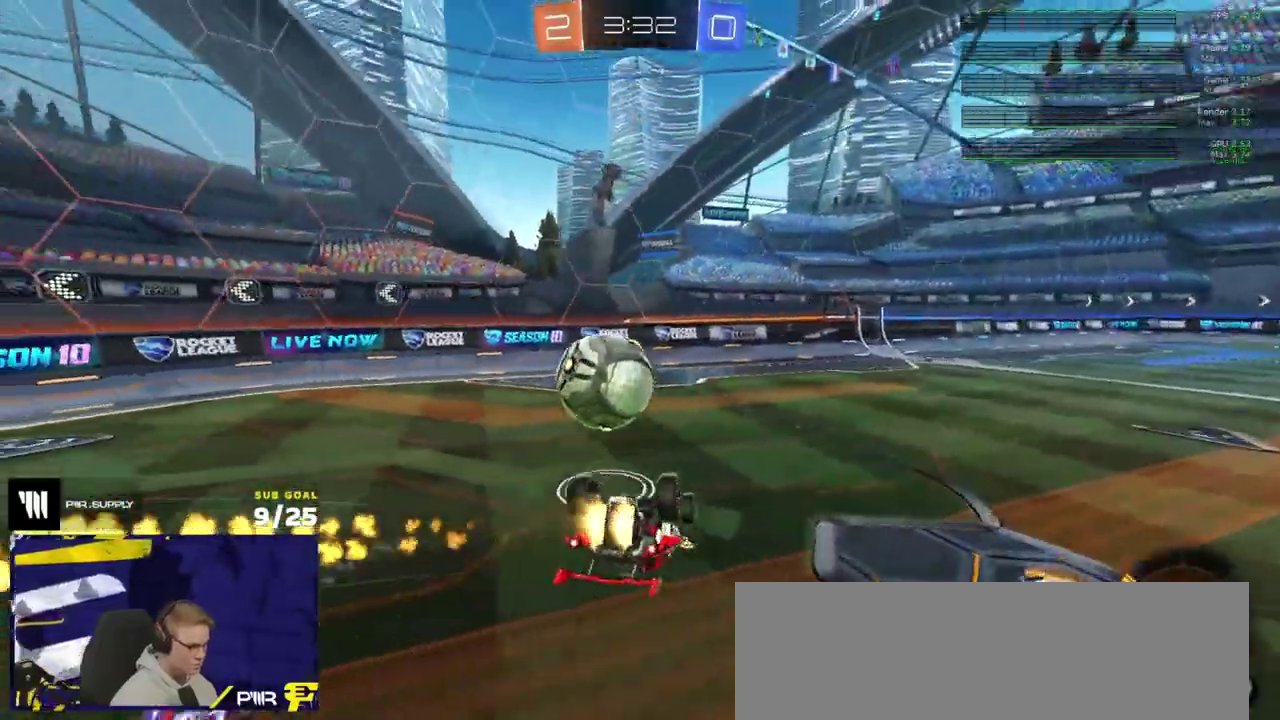
{"buttons": ["R1"], "right_stick": "center", "events": [[233, "R1", "up"], [317, "L1", "up"], [350, "X", "down"], [383, "R1", "down"], [483, "X", "up"]]}
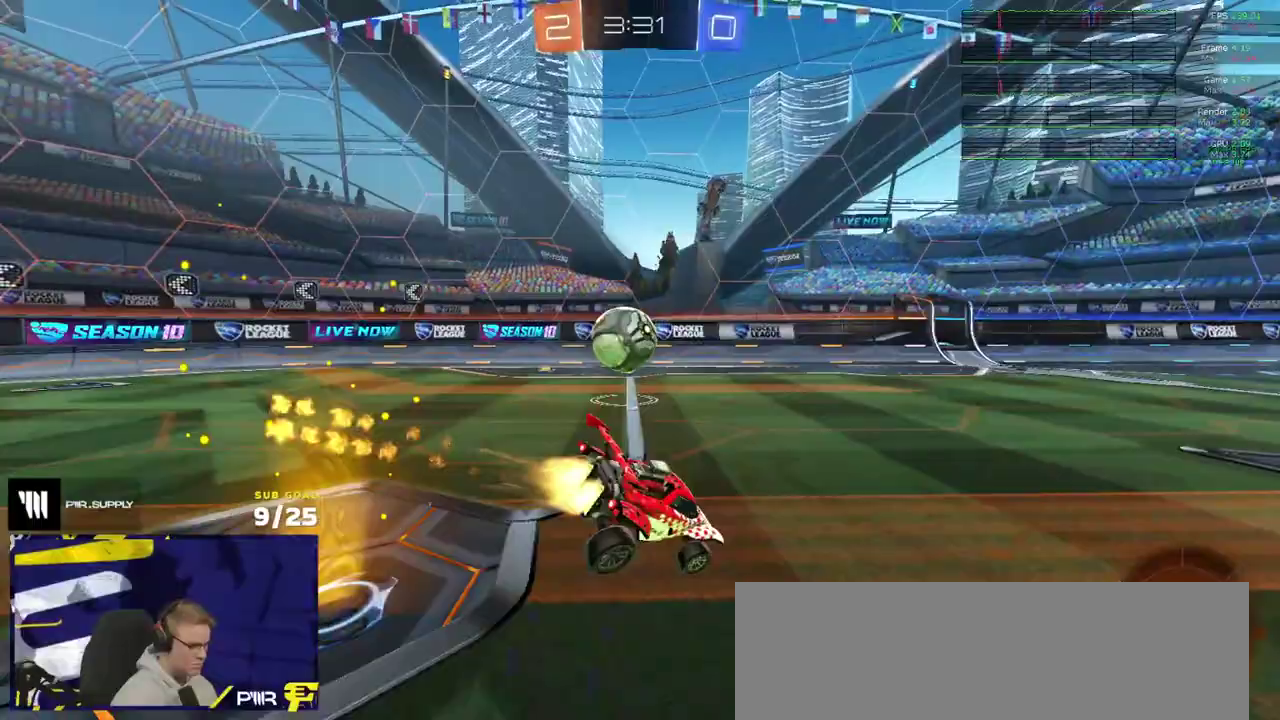
{"buttons": [], "right_stick": "center", "events": [[467, "R1", "up"]]}